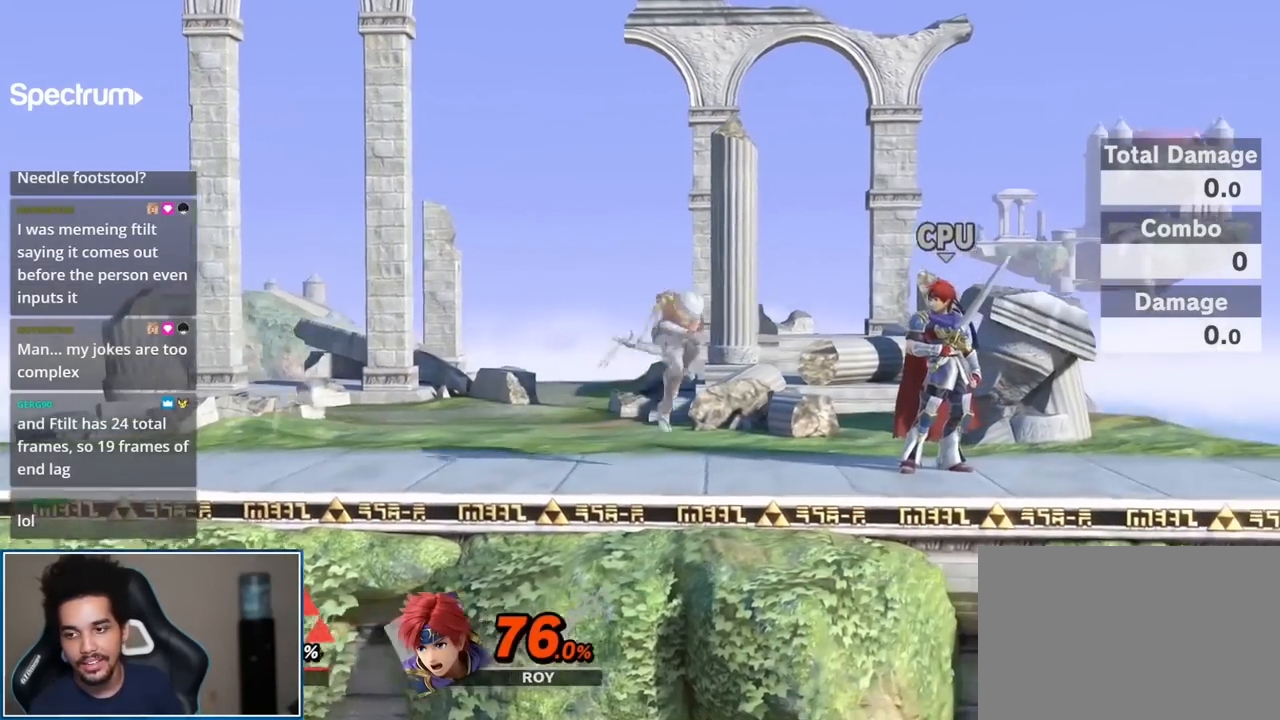
Gameplay with a controller (Nintendo layout); each line is a JSON object with the inputs held at the frame after it. "events" lists button and stick changes between this image and that frame as [ms after this image, input, new state], when the widget could be followed in between. Not read: L1 L3 R3.
{"buttons": [], "left_stick": "center", "right_stick": "center", "events": []}
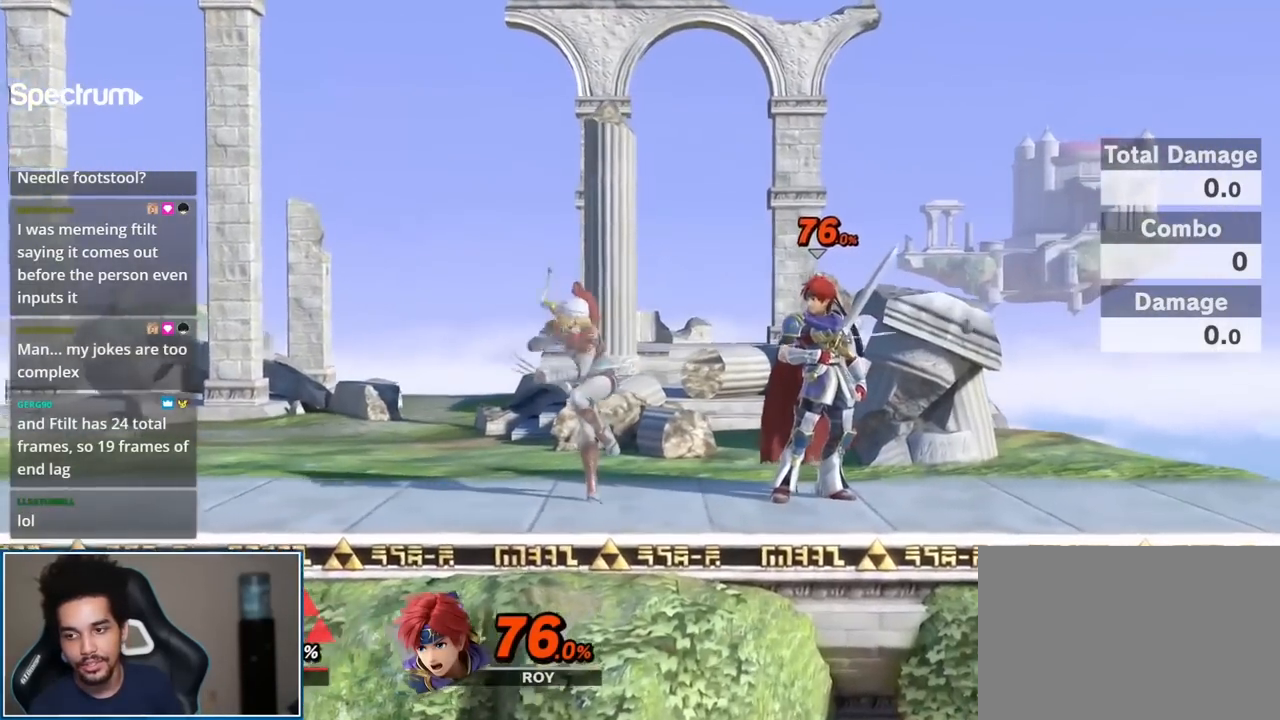
{"buttons": [], "left_stick": "right", "right_stick": "center", "events": [[117, "A", "down"], [117, "R1", "down"], [217, "R1", "up"], [233, "A", "up"], [450, "left_stick", "right"]]}
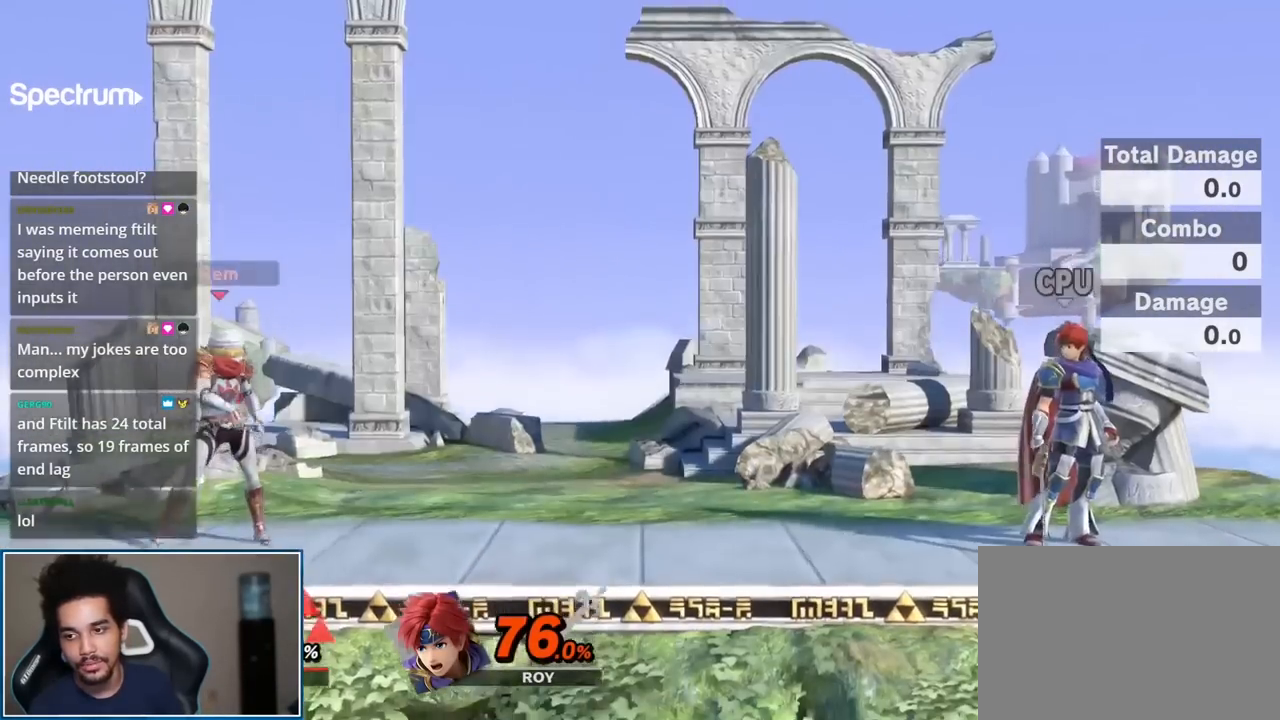
{"buttons": [], "left_stick": "center", "right_stick": "center", "events": [[83, "Y", "down"], [117, "Y", "up"], [383, "left_stick", "center"], [450, "B", "down"], [483, "B", "up"]]}
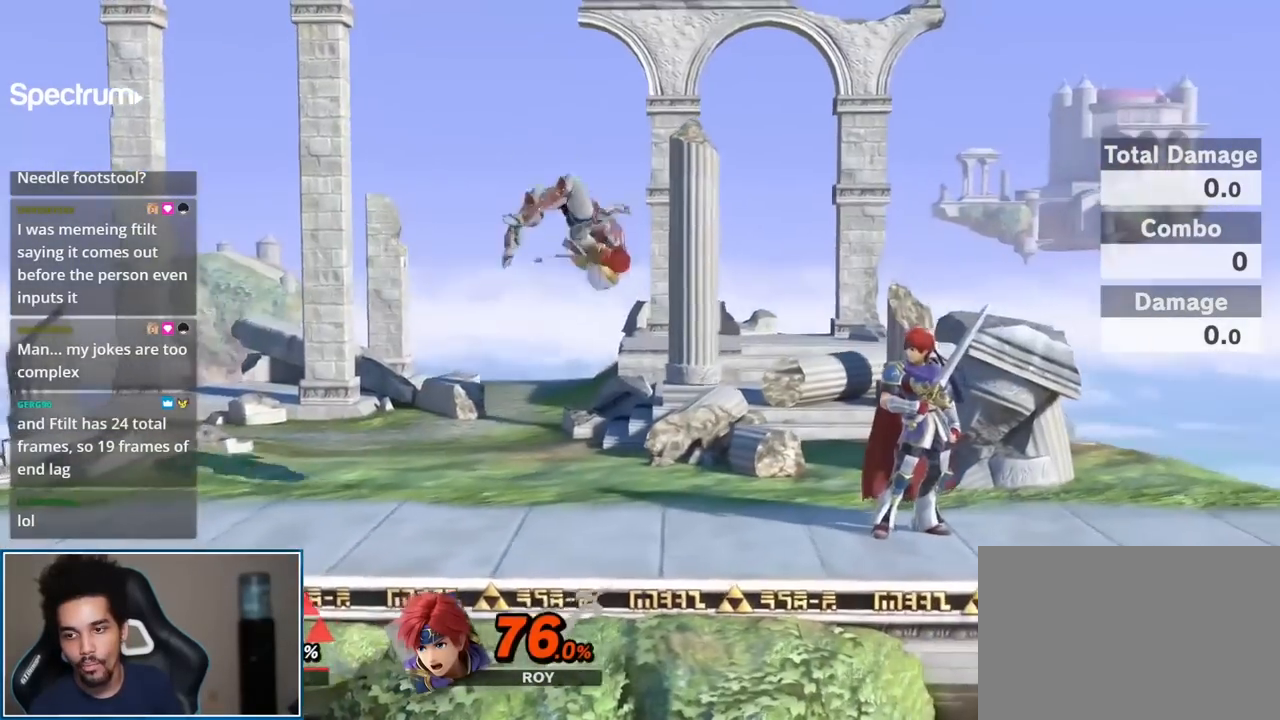
{"buttons": ["Y"], "left_stick": "right", "right_stick": "center", "events": [[83, "B", "down"], [167, "B", "up"], [333, "left_stick", "right"], [483, "Y", "down"]]}
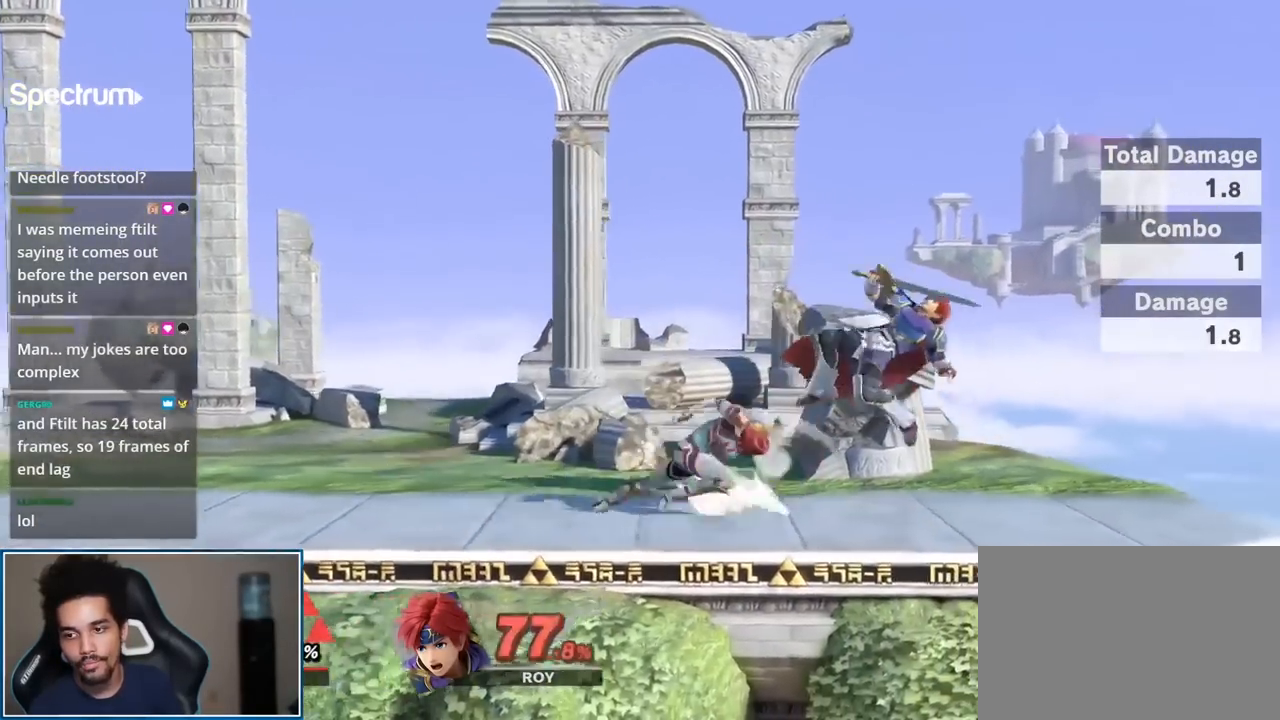
{"buttons": [], "left_stick": "left", "right_stick": "center", "events": [[17, "Y", "up"], [167, "left_stick", "left"], [167, "right_stick", "down"], [233, "right_stick", "center"]]}
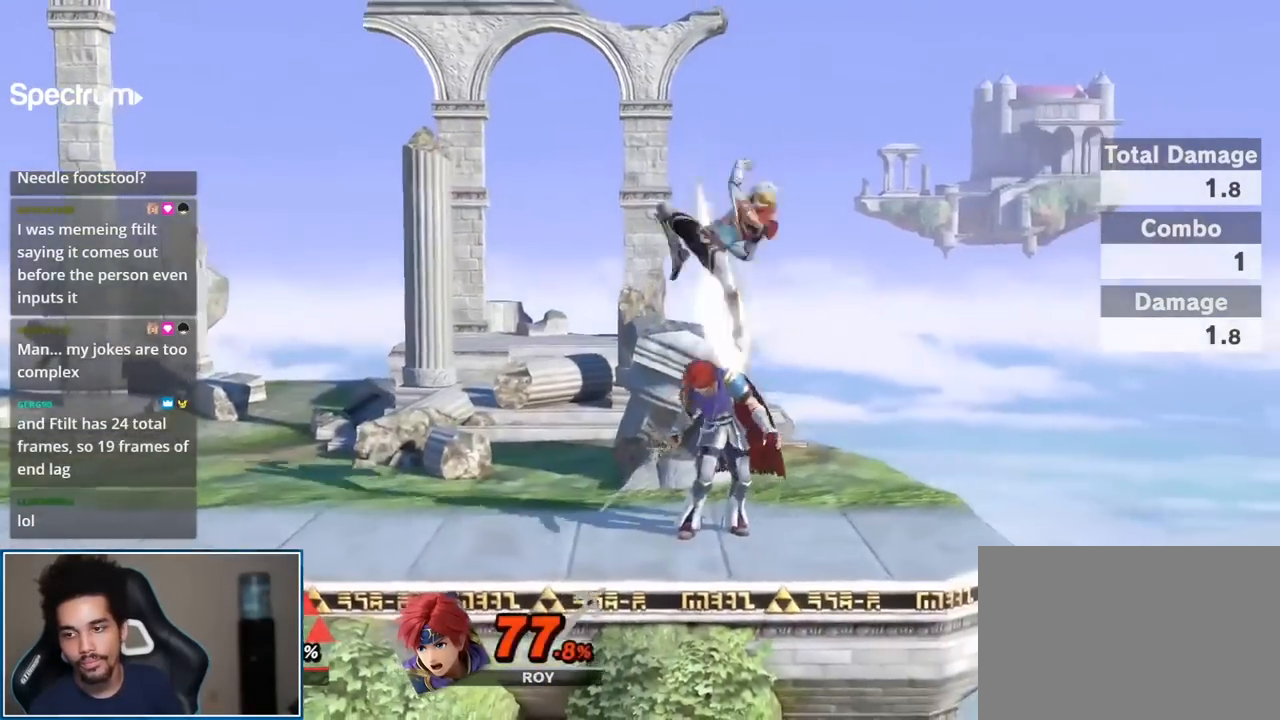
{"buttons": [], "left_stick": "center", "right_stick": "center", "events": [[233, "left_stick", "center"]]}
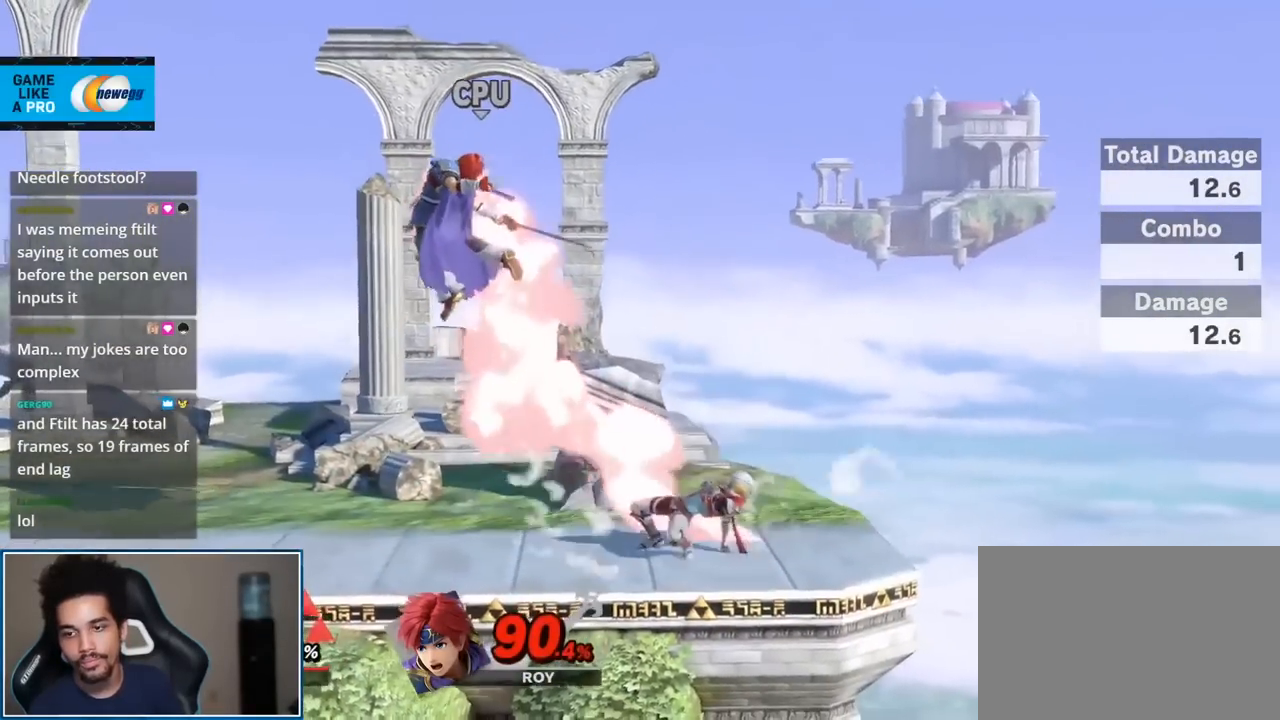
{"buttons": ["A", "R1"], "left_stick": "center", "right_stick": "center", "events": [[17, "left_stick", "left"], [83, "Y", "down"], [150, "Y", "up"], [150, "left_stick", "center"], [233, "A", "down"], [333, "A", "up"], [417, "R1", "down"], [450, "A", "down"]]}
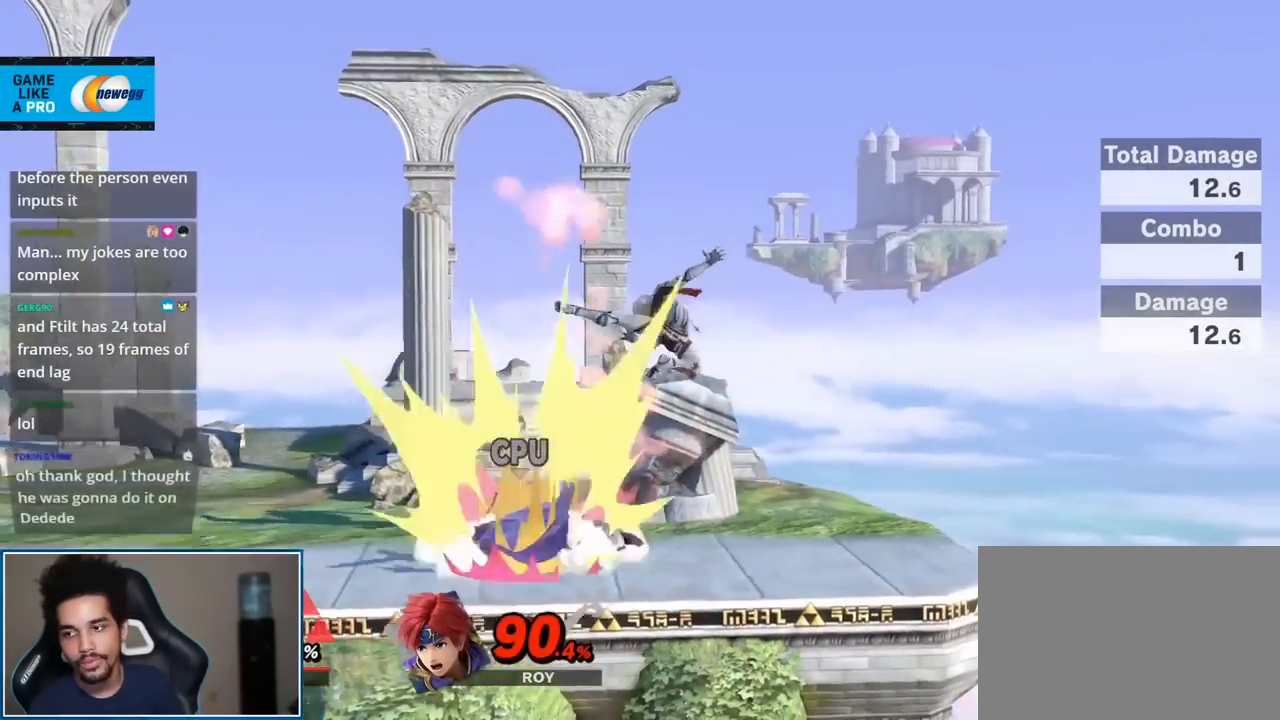
{"buttons": [], "left_stick": "right", "right_stick": "center", "events": [[83, "A", "up"], [117, "R1", "up"], [300, "left_stick", "right"], [450, "Y", "down"], [483, "Y", "up"]]}
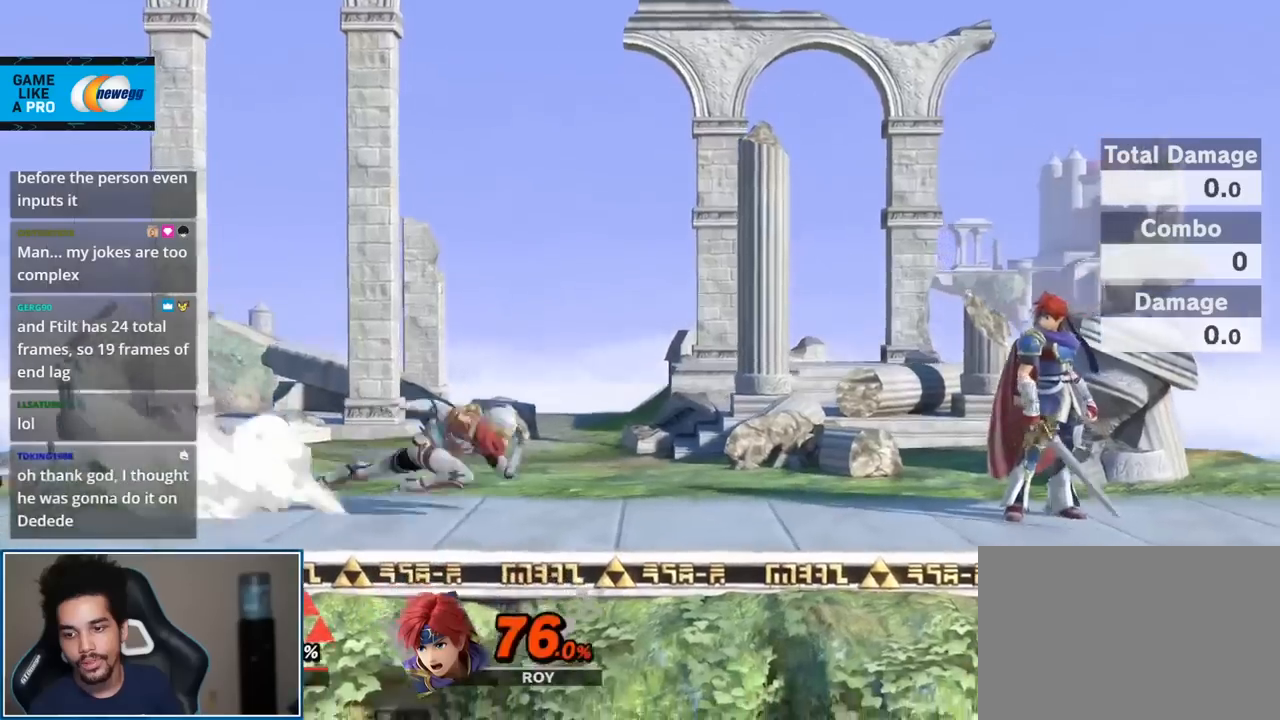
{"buttons": ["B"], "left_stick": "center", "right_stick": "center", "events": [[200, "left_stick", "center"], [267, "B", "down"], [350, "B", "up"], [417, "B", "down"]]}
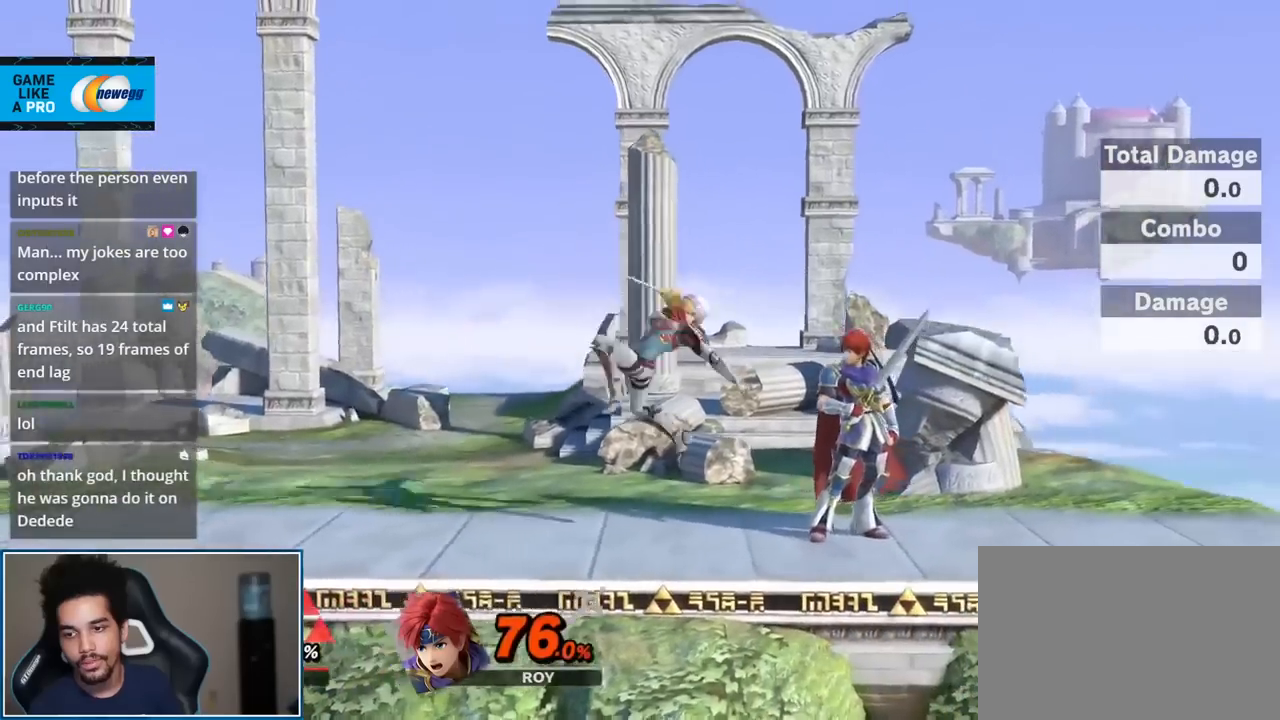
{"buttons": [], "left_stick": "left", "right_stick": "center", "events": [[50, "B", "up"], [200, "left_stick", "right"], [300, "Y", "down"], [367, "Y", "up"], [383, "left_stick", "left"]]}
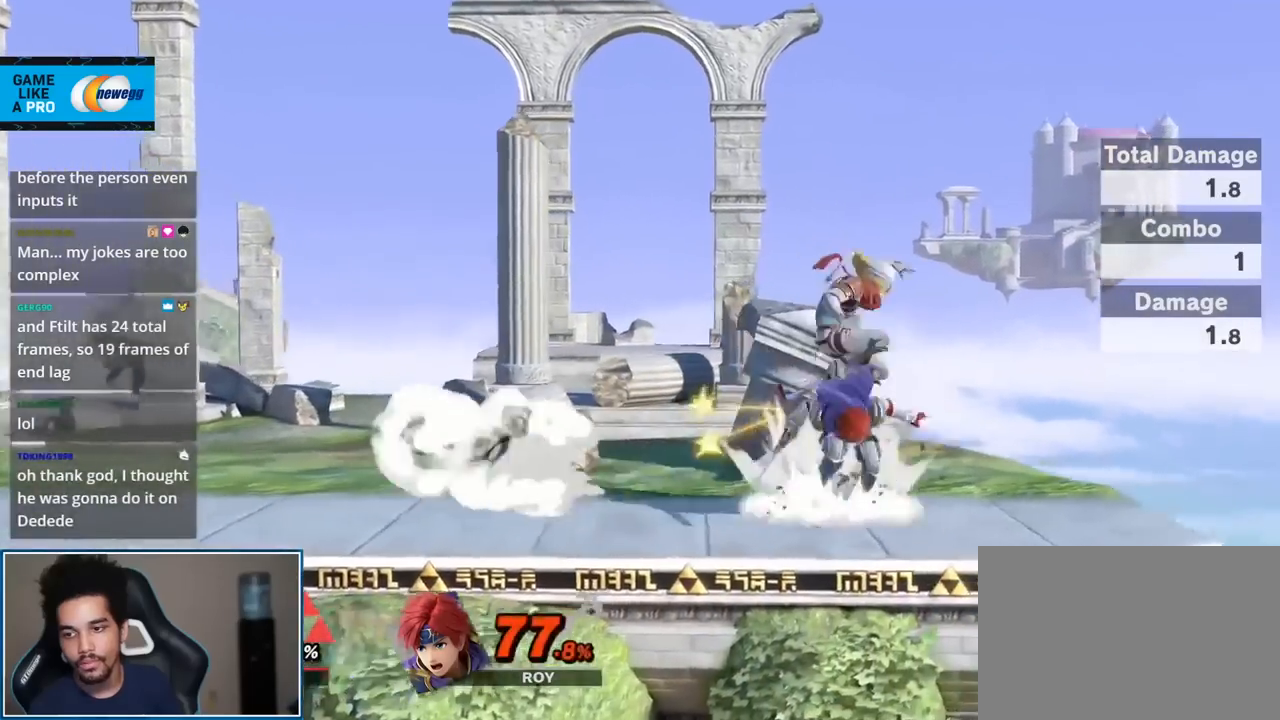
{"buttons": [], "left_stick": "left", "right_stick": "center", "events": [[17, "right_stick", "down"], [117, "right_stick", "center"]]}
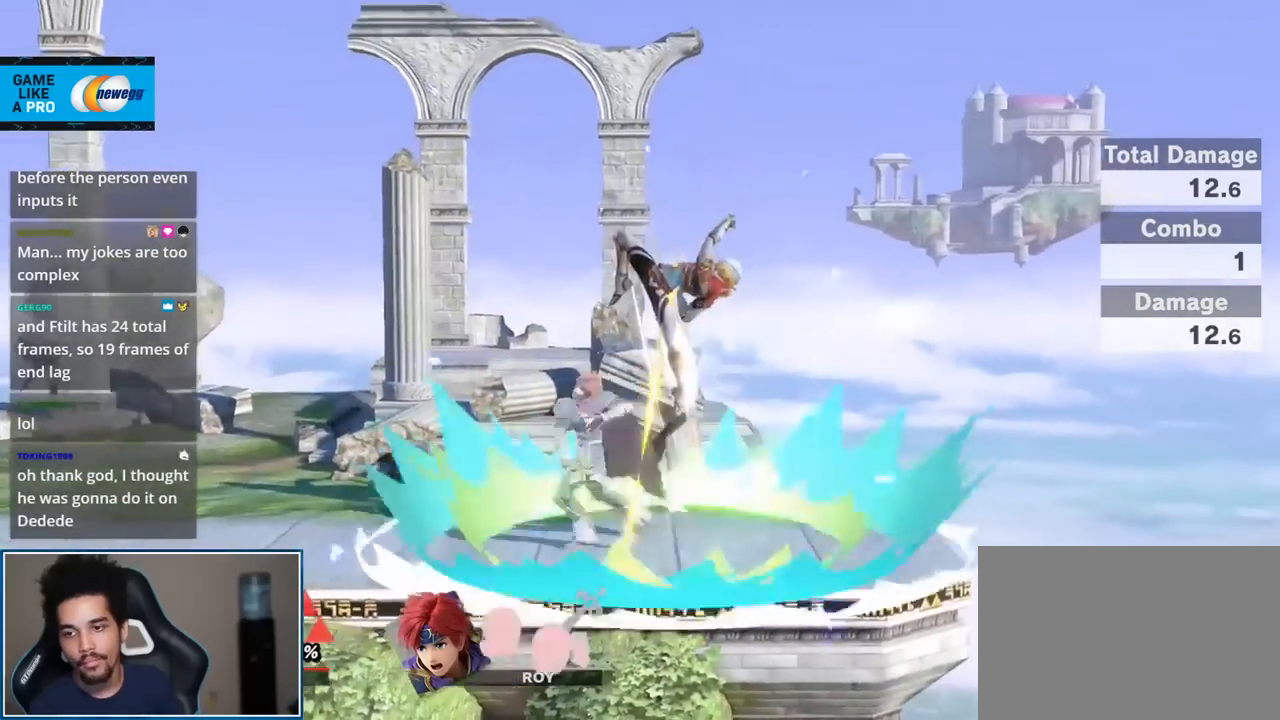
{"buttons": [], "left_stick": "center", "right_stick": "center", "events": [[17, "left_stick", "center"], [333, "left_stick", "down-left"], [417, "left_stick", "up-left"], [450, "A", "down"], [483, "A", "up"], [483, "left_stick", "center"]]}
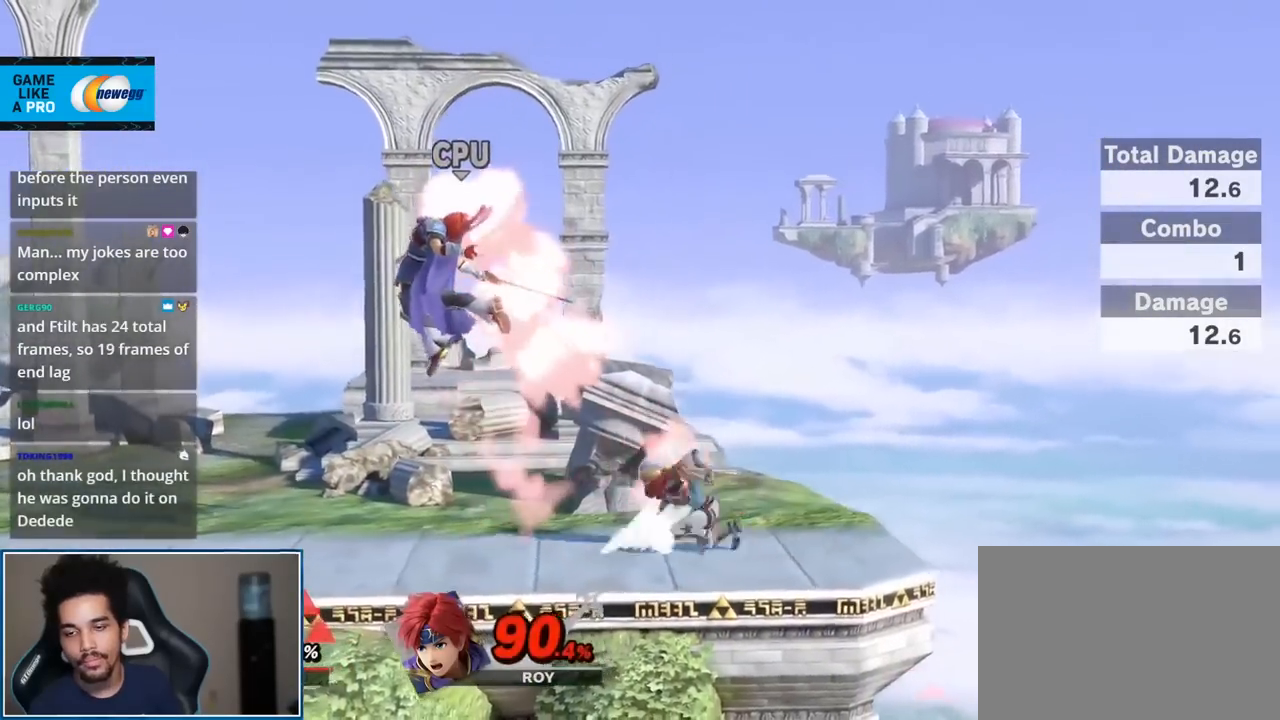
{"buttons": ["R1"], "left_stick": "center", "right_stick": "center", "events": [[383, "A", "down"], [417, "R1", "down"], [483, "A", "up"]]}
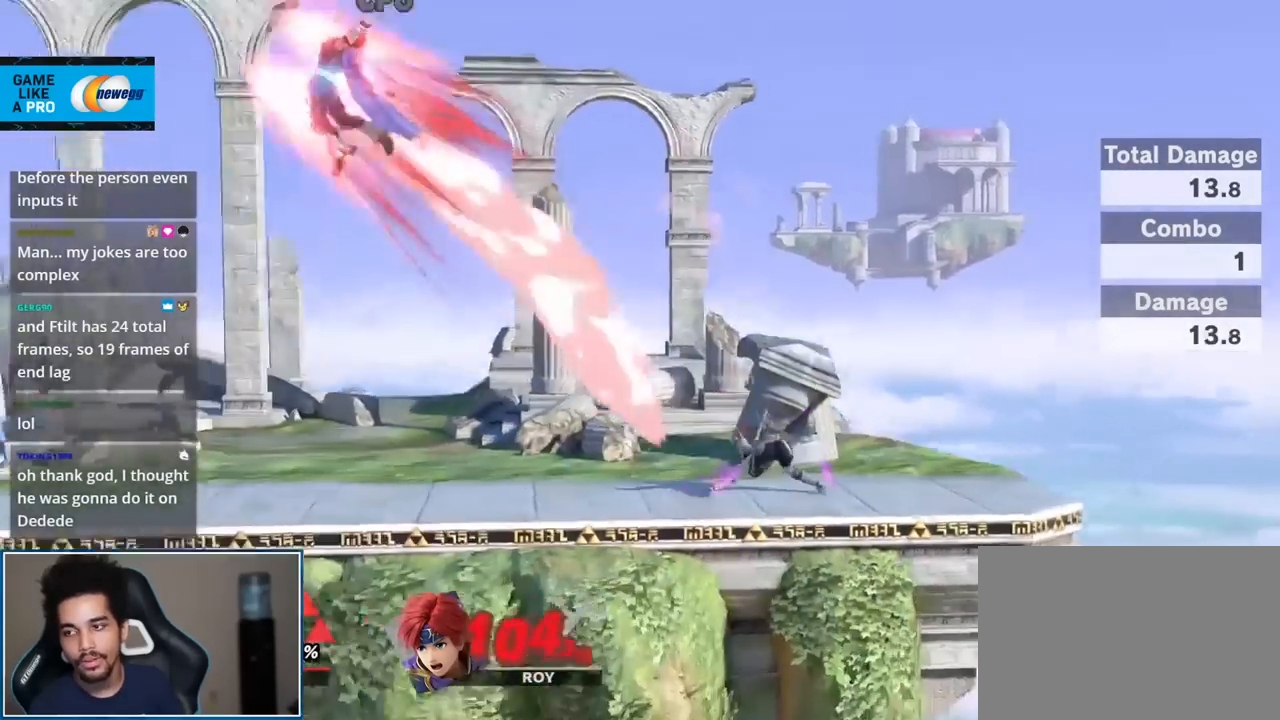
{"buttons": [], "left_stick": "right", "right_stick": "center", "events": [[50, "R1", "up"], [233, "left_stick", "right"], [417, "Y", "down"], [483, "Y", "up"]]}
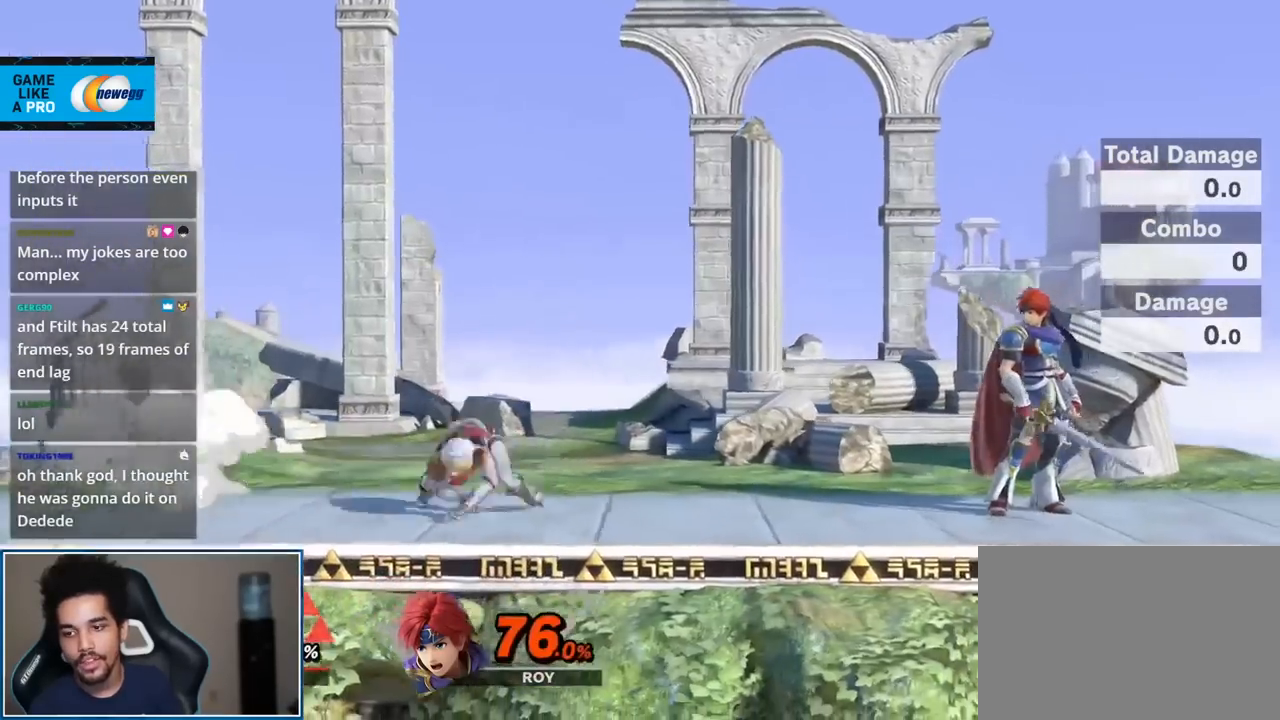
{"buttons": ["B"], "left_stick": "center", "right_stick": "center", "events": [[117, "left_stick", "center"], [267, "B", "down"], [333, "B", "up"], [367, "B", "down"]]}
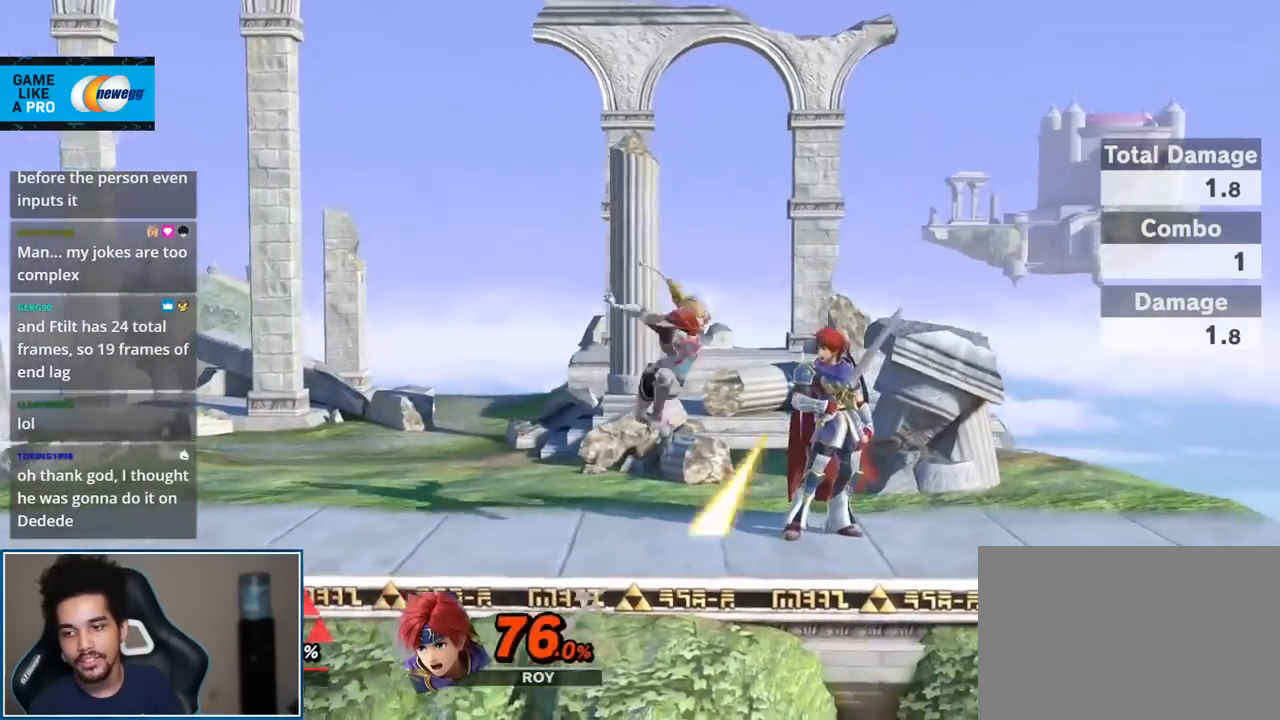
{"buttons": [], "left_stick": "left", "right_stick": "center", "events": [[17, "B", "up"], [167, "left_stick", "right"], [267, "Y", "down"], [333, "Y", "up"], [400, "left_stick", "left"]]}
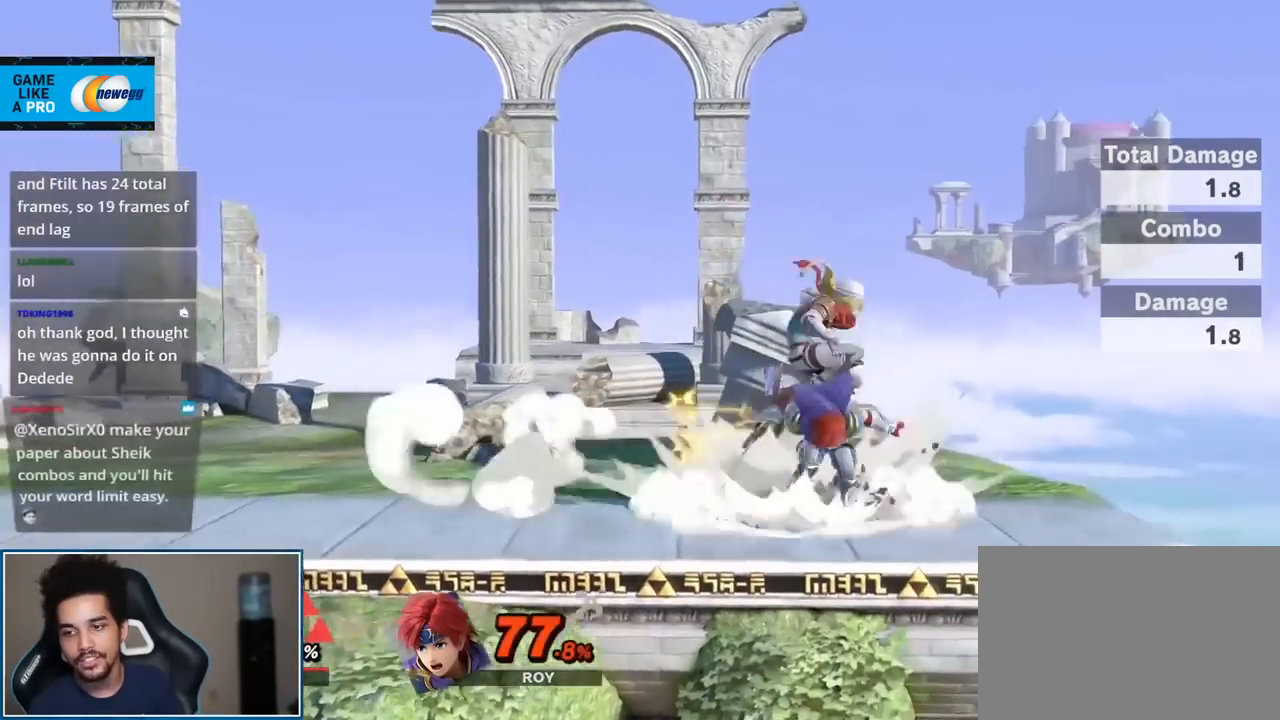
{"buttons": [], "left_stick": "center", "right_stick": "center", "events": [[117, "right_stick", "down"], [200, "right_stick", "center"], [450, "left_stick", "center"]]}
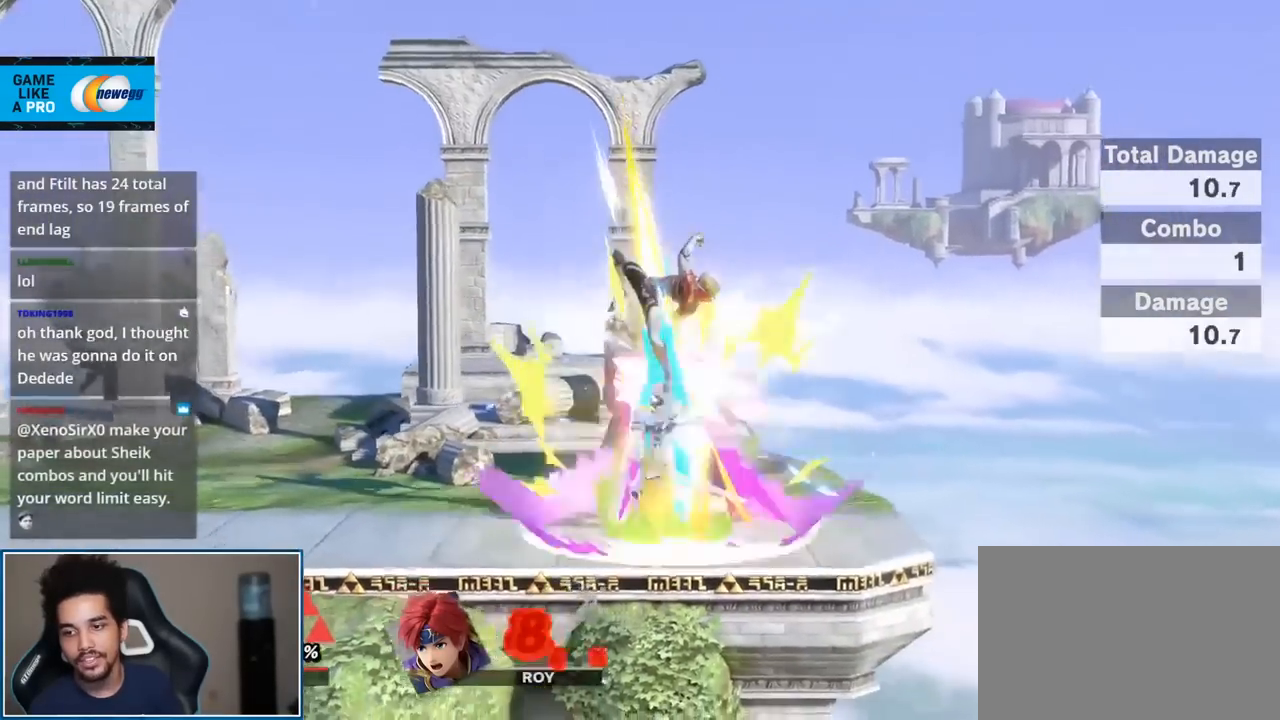
{"buttons": [], "left_stick": "up", "right_stick": "center", "events": [[400, "left_stick", "right"], [450, "A", "down"], [450, "left_stick", "up"], [483, "A", "up"]]}
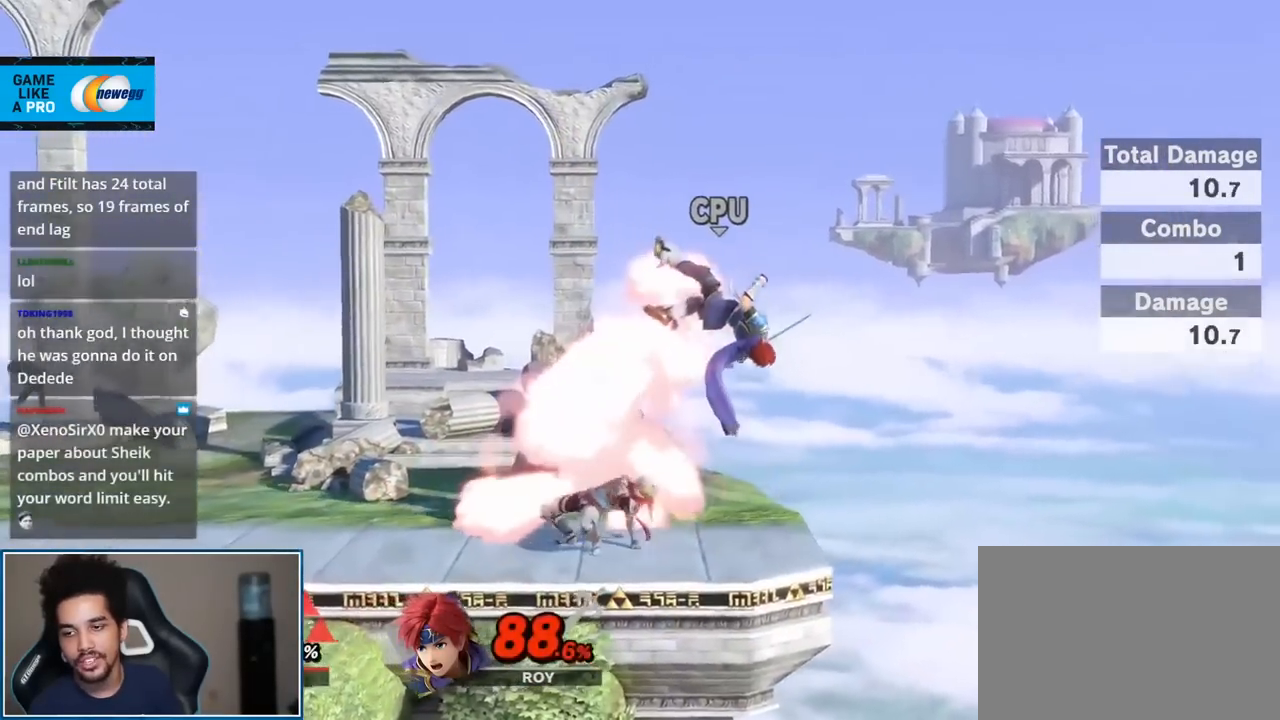
{"buttons": ["A", "R1"], "left_stick": "center", "right_stick": "center", "events": [[50, "left_stick", "center"], [417, "A", "down"], [417, "R1", "down"]]}
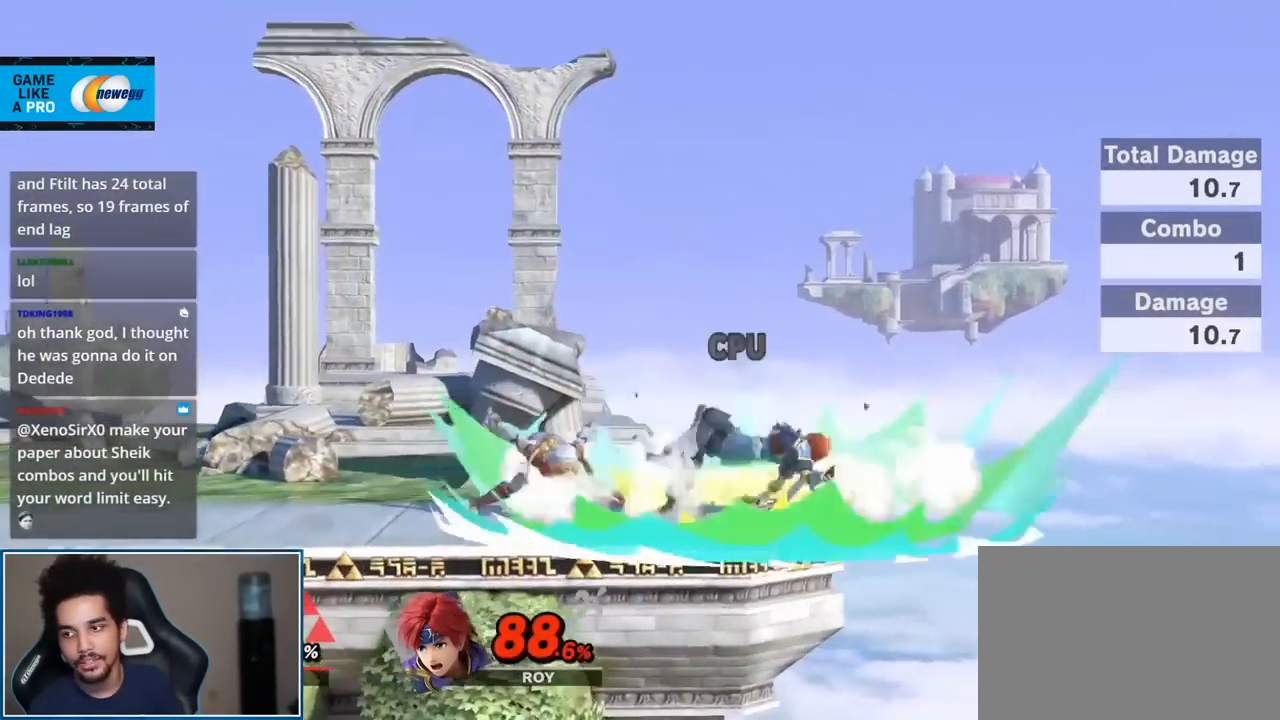
{"buttons": [], "left_stick": "right", "right_stick": "center", "events": [[17, "A", "up"], [50, "R1", "up"], [267, "left_stick", "right"]]}
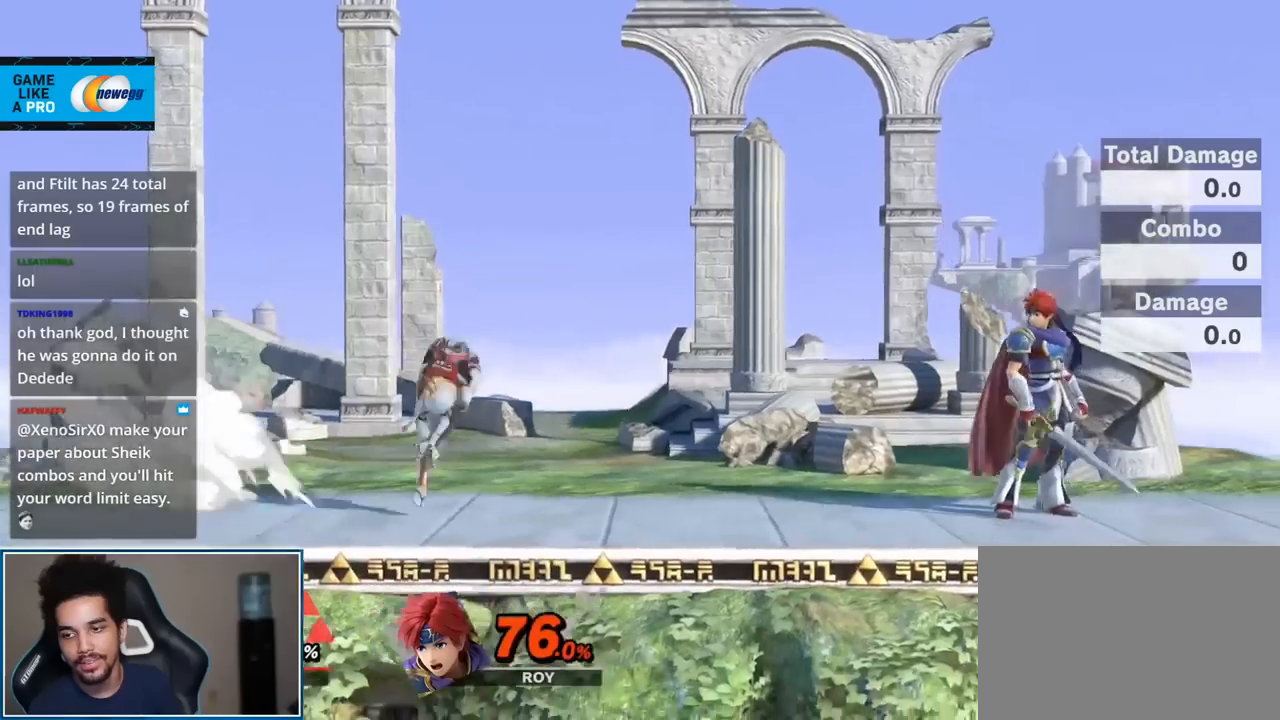
{"buttons": [], "left_stick": "center", "right_stick": "center", "events": [[117, "left_stick", "center"], [150, "B", "down"], [233, "B", "up"], [267, "B", "down"], [400, "B", "up"]]}
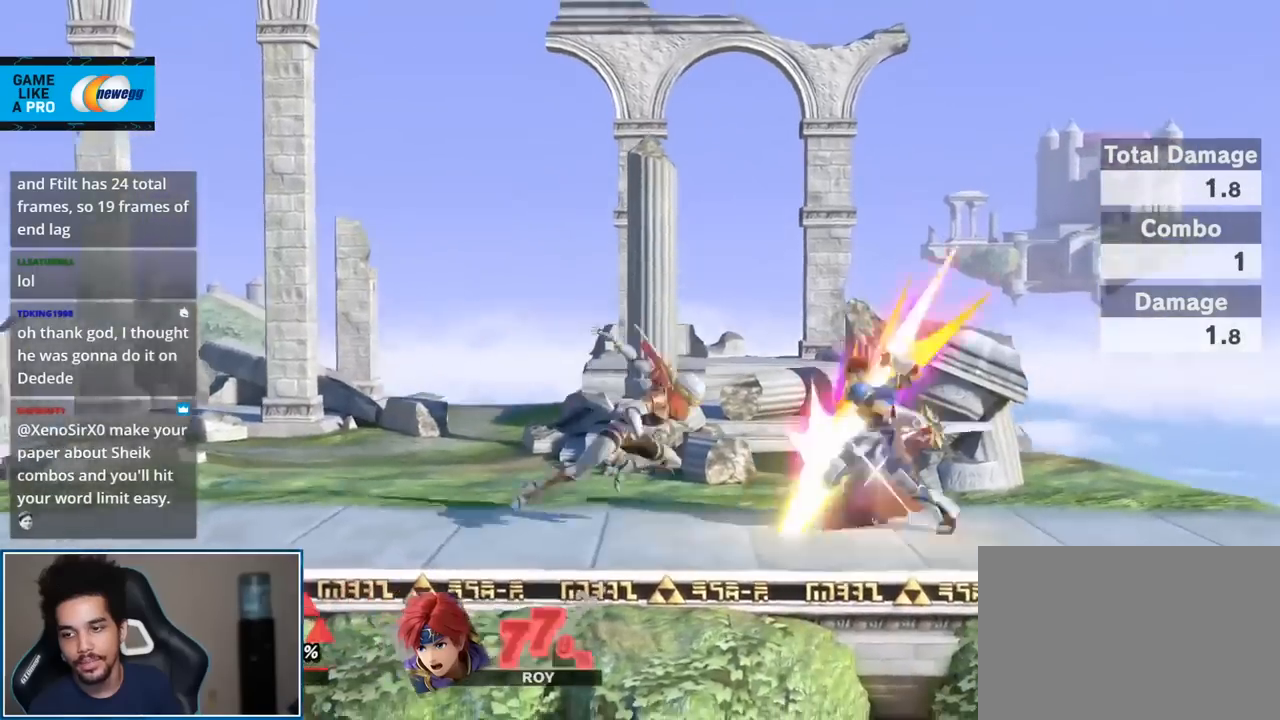
{"buttons": [], "left_stick": "left", "right_stick": "center", "events": [[150, "left_stick", "right"], [300, "Y", "down"], [333, "Y", "up"], [367, "left_stick", "left"]]}
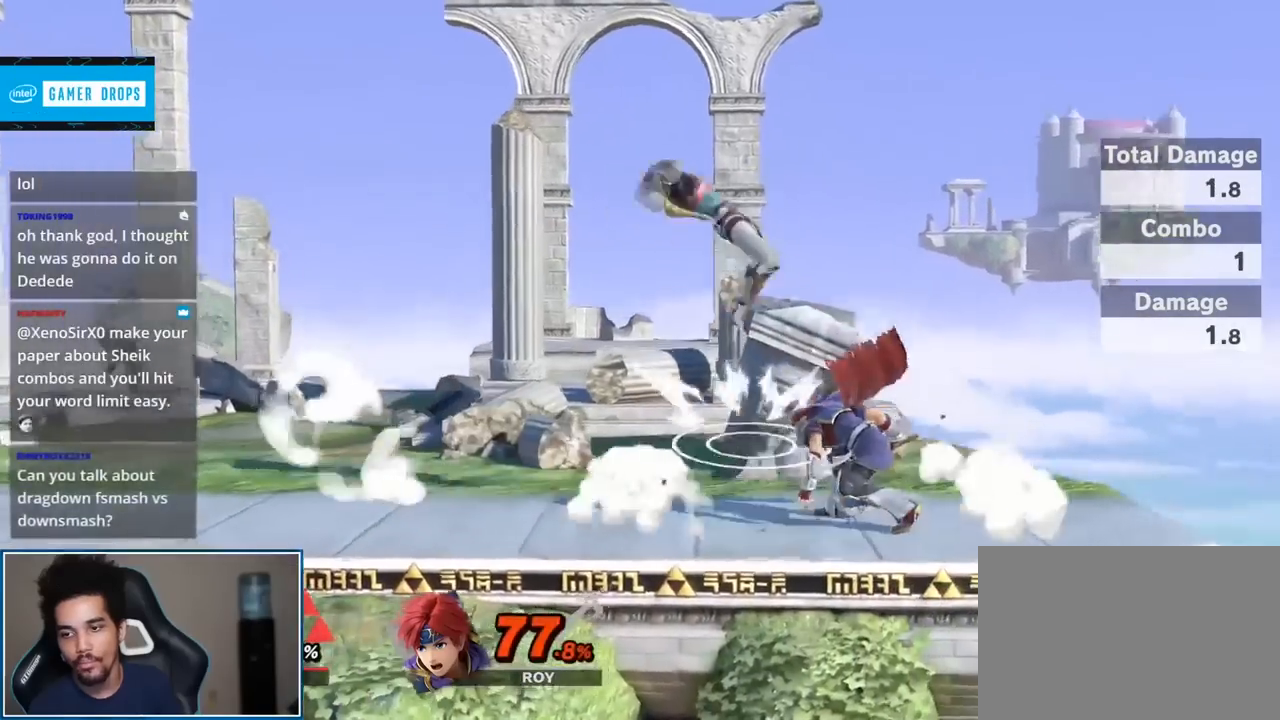
{"buttons": ["R1"], "left_stick": "center", "right_stick": "center", "events": [[83, "right_stick", "down"], [167, "right_stick", "center"], [367, "A", "down"], [367, "R1", "down"], [367, "left_stick", "center"], [450, "A", "up"]]}
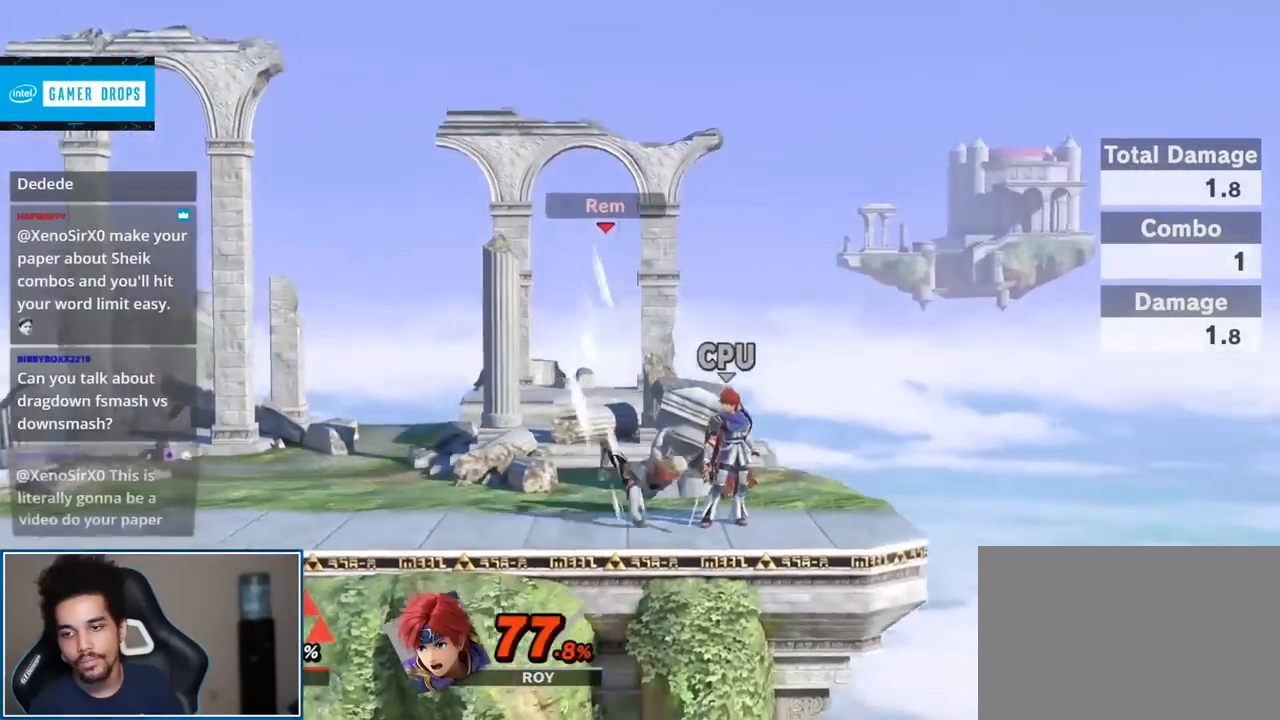
{"buttons": [], "left_stick": "right", "right_stick": "center", "events": [[17, "R1", "up"], [200, "left_stick", "right"], [300, "Y", "down"], [367, "Y", "up"]]}
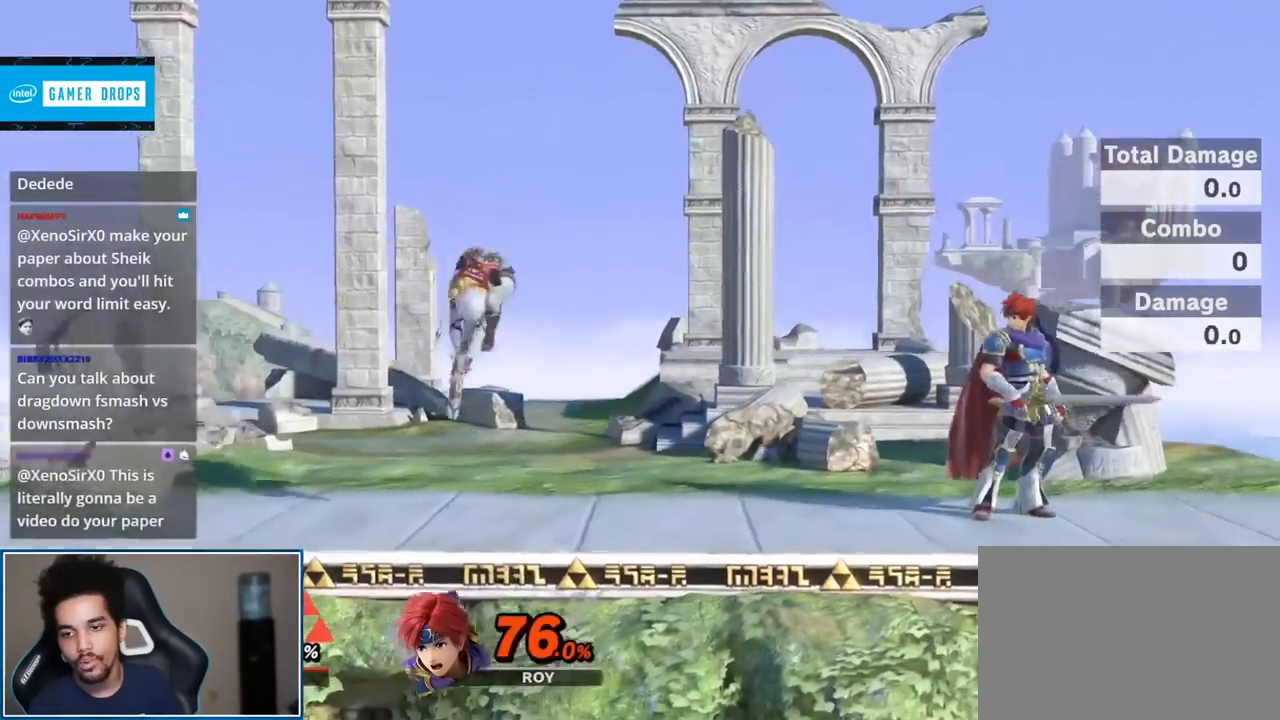
{"buttons": [], "left_stick": "center", "right_stick": "center", "events": [[17, "left_stick", "center"], [50, "B", "down"], [133, "B", "up"], [167, "B", "down"], [333, "B", "up"]]}
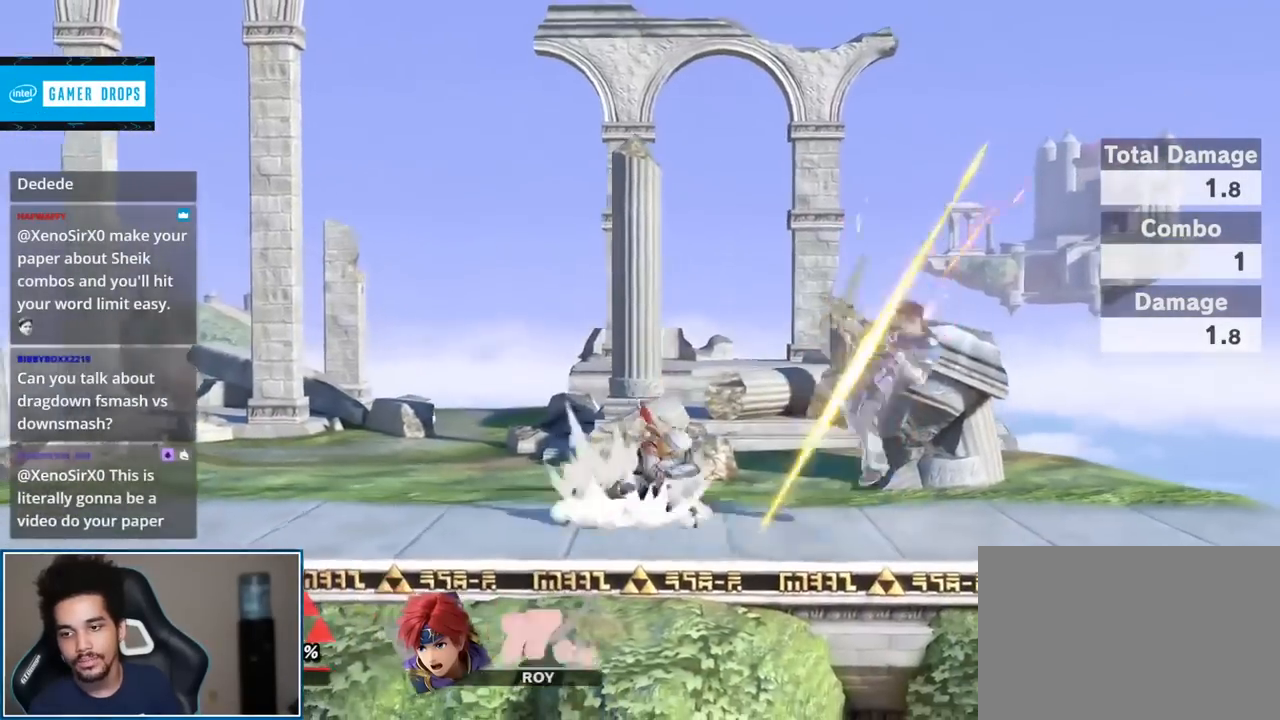
{"buttons": [], "left_stick": "center", "right_stick": "center", "events": [[83, "Y", "down"], [117, "Y", "up"], [200, "left_stick", "up"], [300, "left_stick", "center"], [367, "B", "down"], [483, "B", "up"]]}
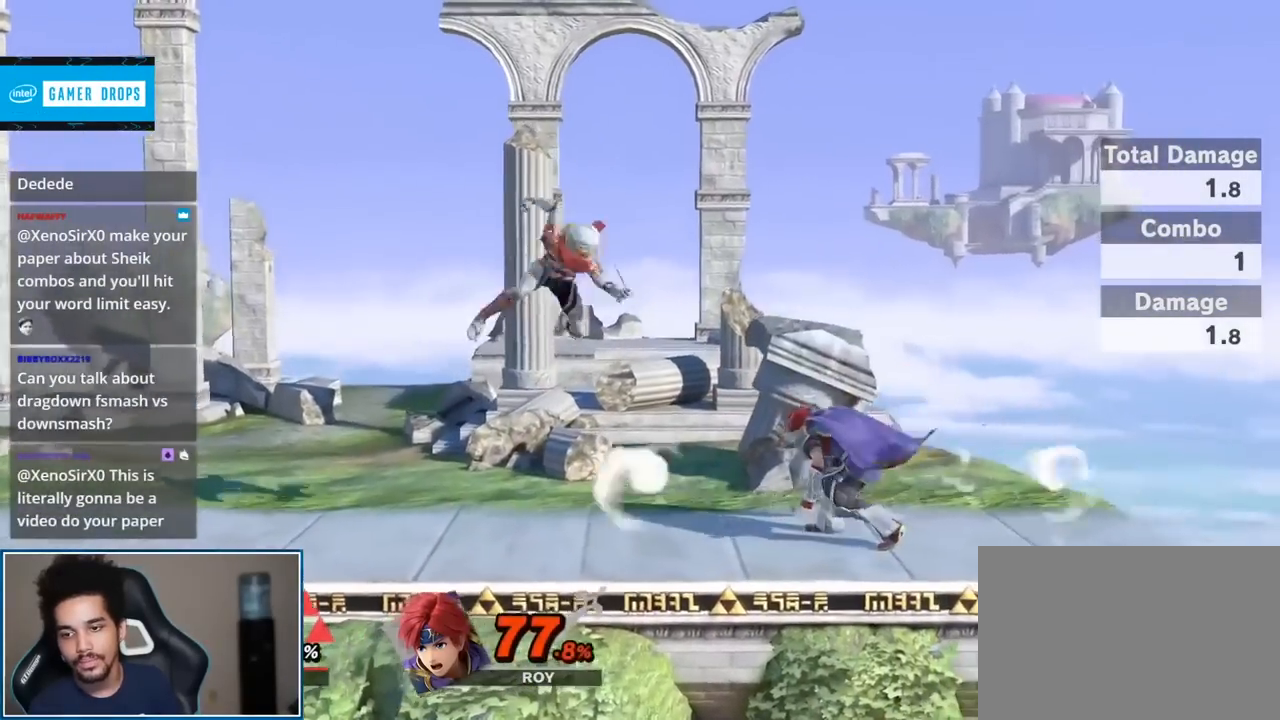
{"buttons": [], "left_stick": "right", "right_stick": "center", "events": [[17, "B", "down"], [133, "B", "up"], [333, "Y", "down"], [383, "Y", "up"], [483, "left_stick", "right"]]}
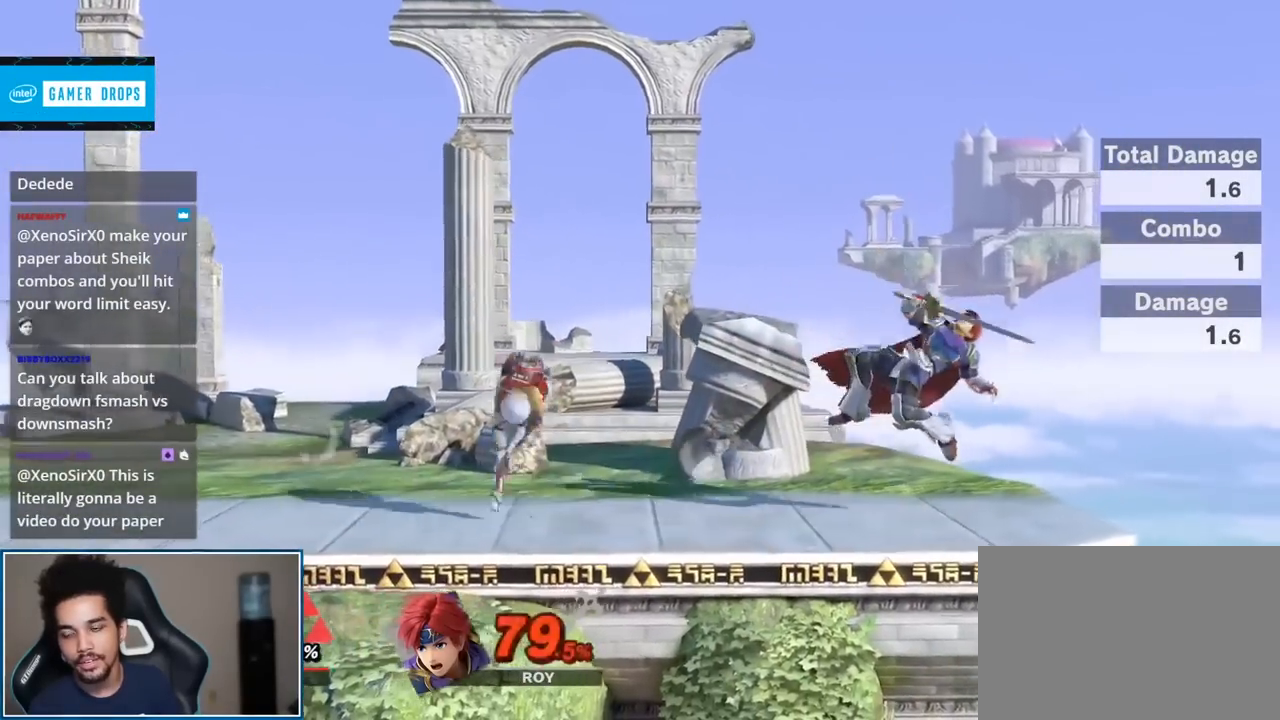
{"buttons": [], "left_stick": "center", "right_stick": "center", "events": [[117, "left_stick", "center"], [167, "B", "down"], [233, "B", "up"], [300, "B", "down"], [400, "B", "up"]]}
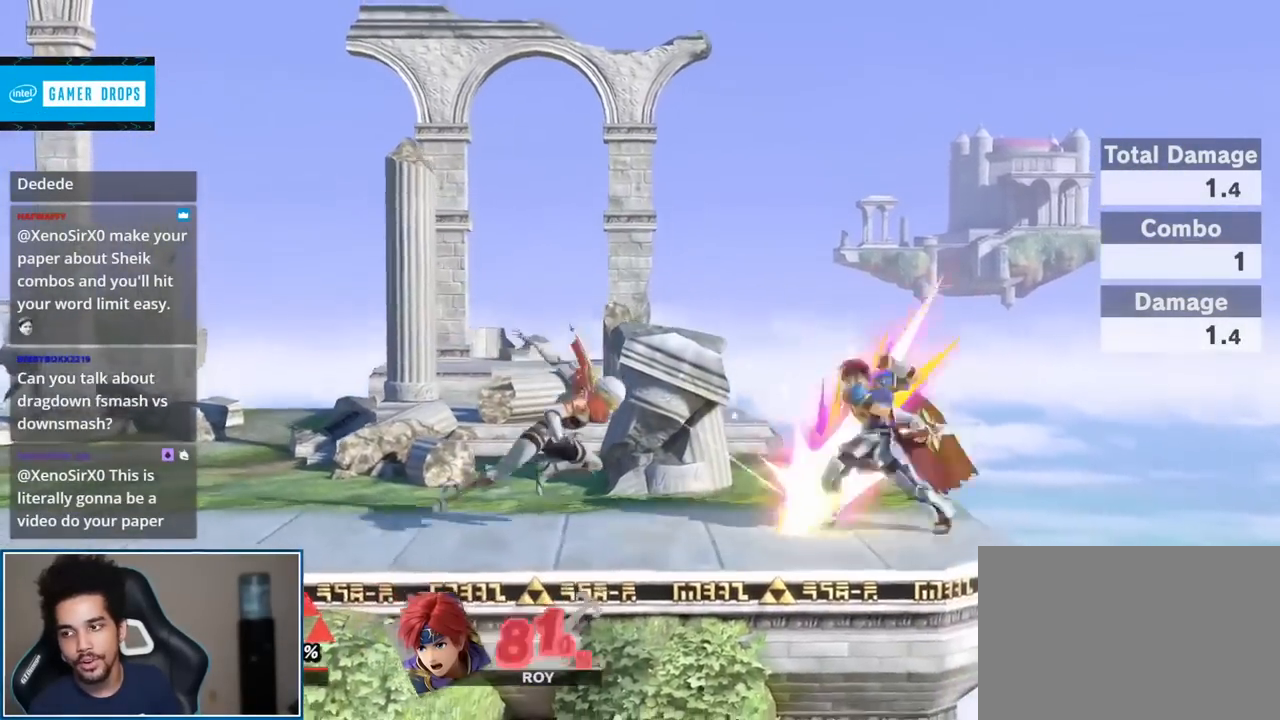
{"buttons": ["B"], "left_stick": "center", "right_stick": "center", "events": [[150, "Y", "down"], [200, "Y", "up"], [267, "left_stick", "right"], [400, "left_stick", "center"], [450, "B", "down"]]}
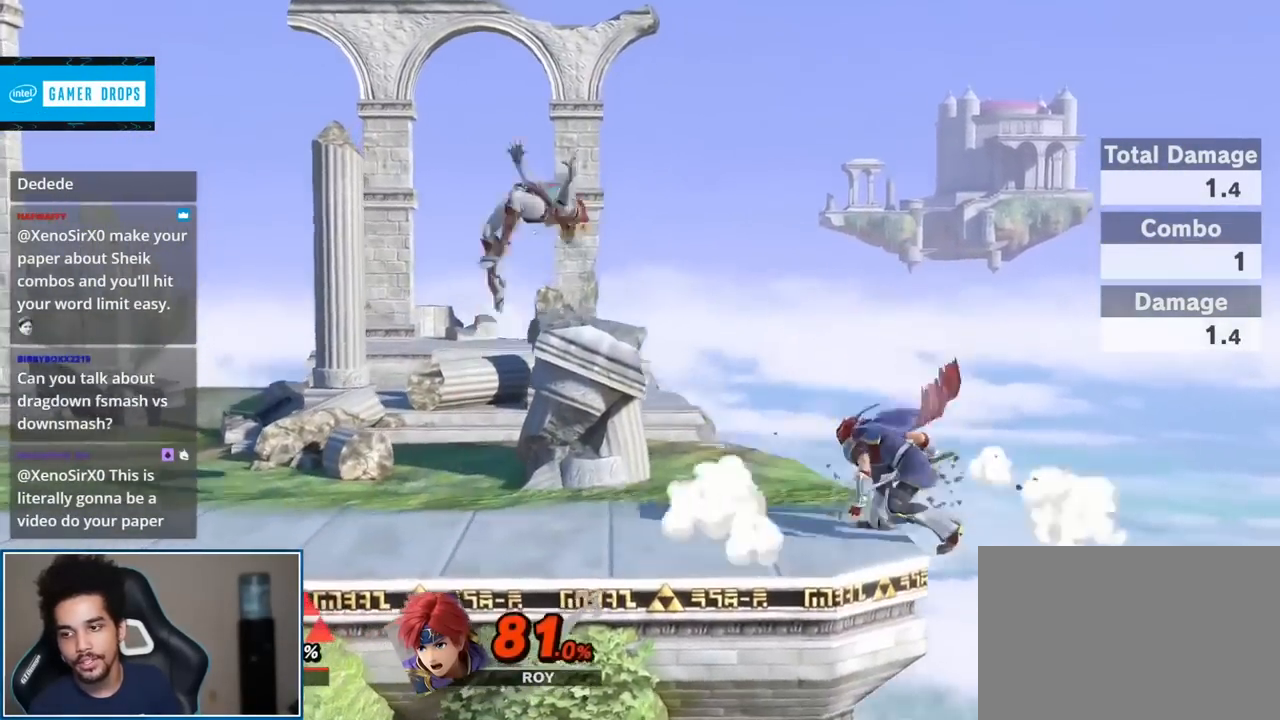
{"buttons": [], "left_stick": "center", "right_stick": "center", "events": [[50, "B", "up"], [67, "B", "down"], [167, "B", "up"], [367, "A", "down"], [367, "R1", "down"], [450, "A", "up"], [483, "R1", "up"]]}
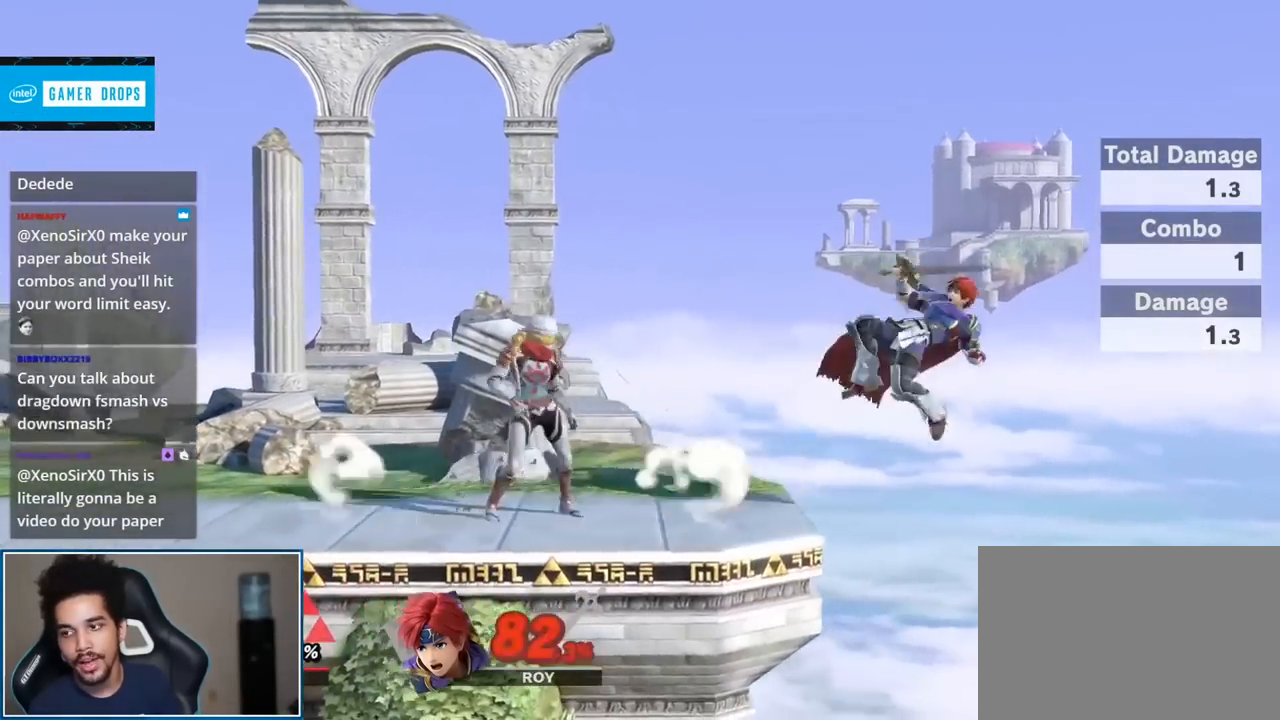
{"buttons": [], "left_stick": "center", "right_stick": "center", "events": [[167, "left_stick", "right"], [417, "left_stick", "center"]]}